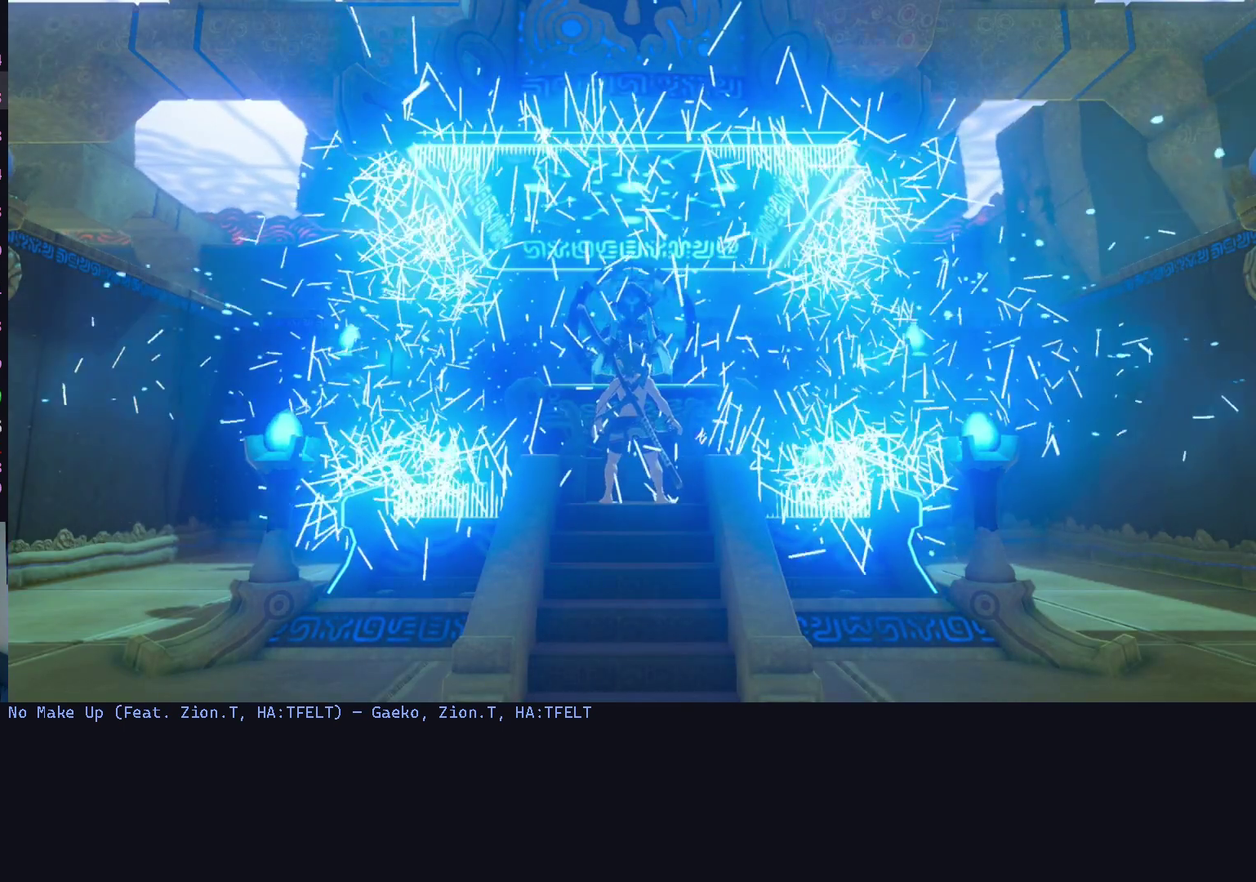
Gameplay with a controller (Nintendo layout); each line is a JSON object with the inputs held at the frame after it. "events" lists button and stick changes between this image and that frame as [ms after this image, input, new state], when the widget could be followed in between. This overlay highlights the sticks when they move; stick clicks (L3 R3) are not distinguishable. Not read: L3 R3 X.
{"buttons": [], "left_stick": "center", "right_stick": "center", "events": []}
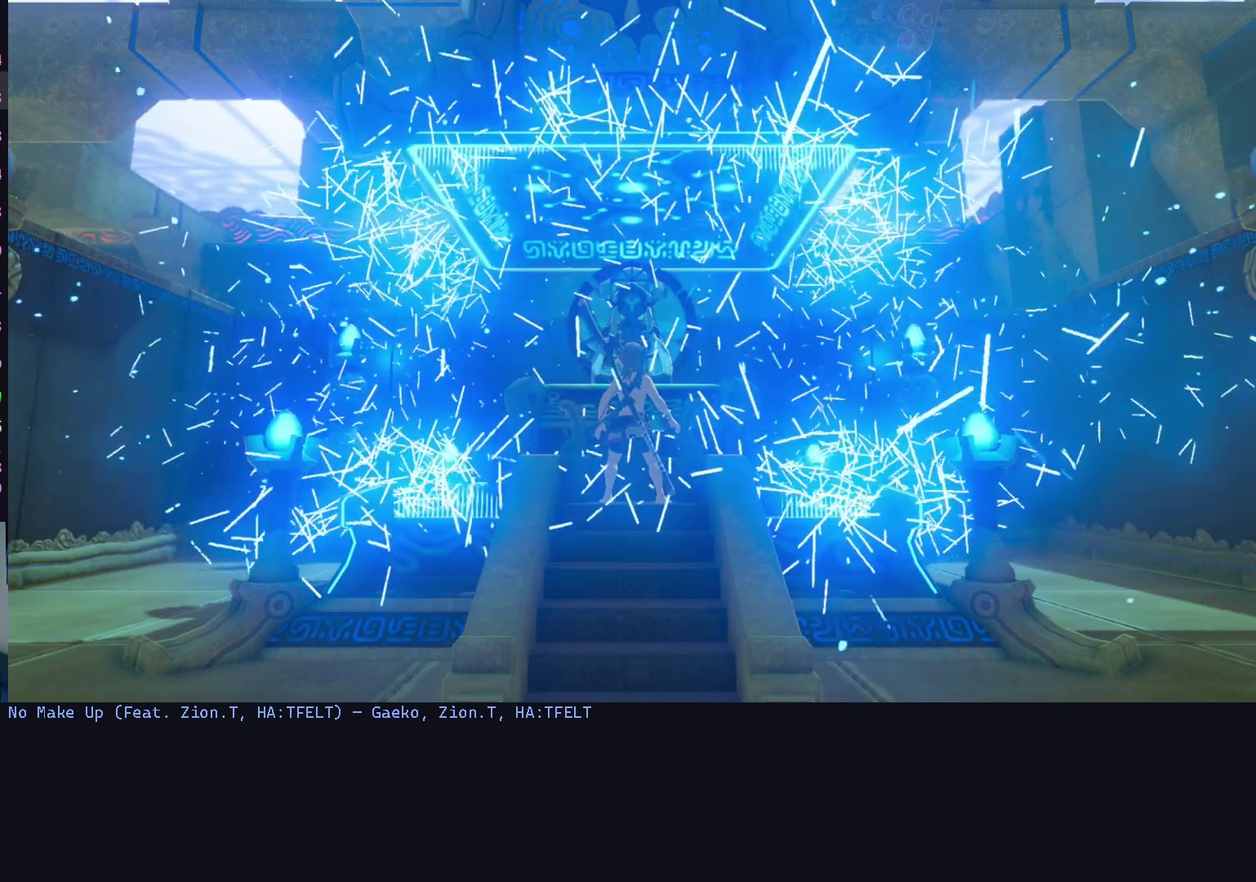
{"buttons": [], "left_stick": "center", "right_stick": "center", "events": []}
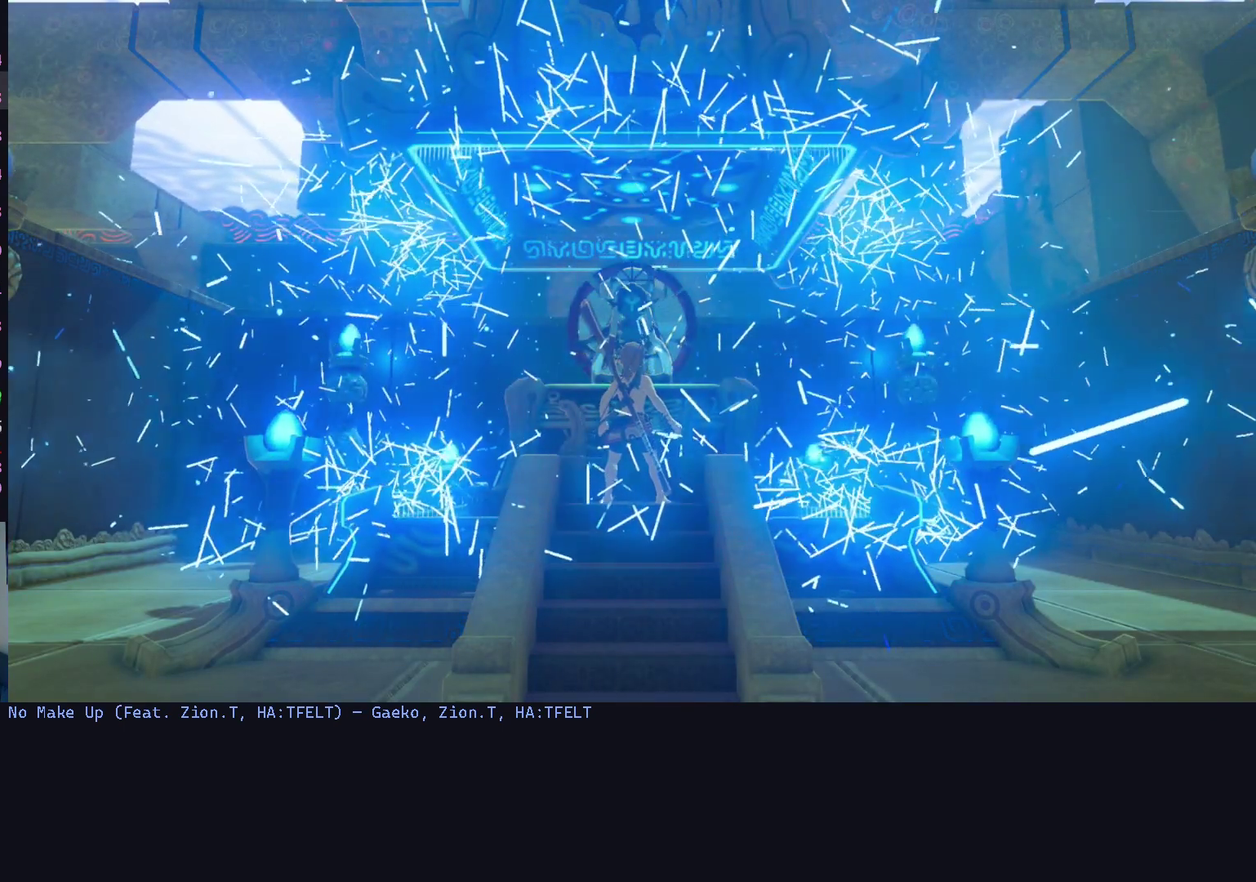
{"buttons": [], "left_stick": "center", "right_stick": "center", "events": []}
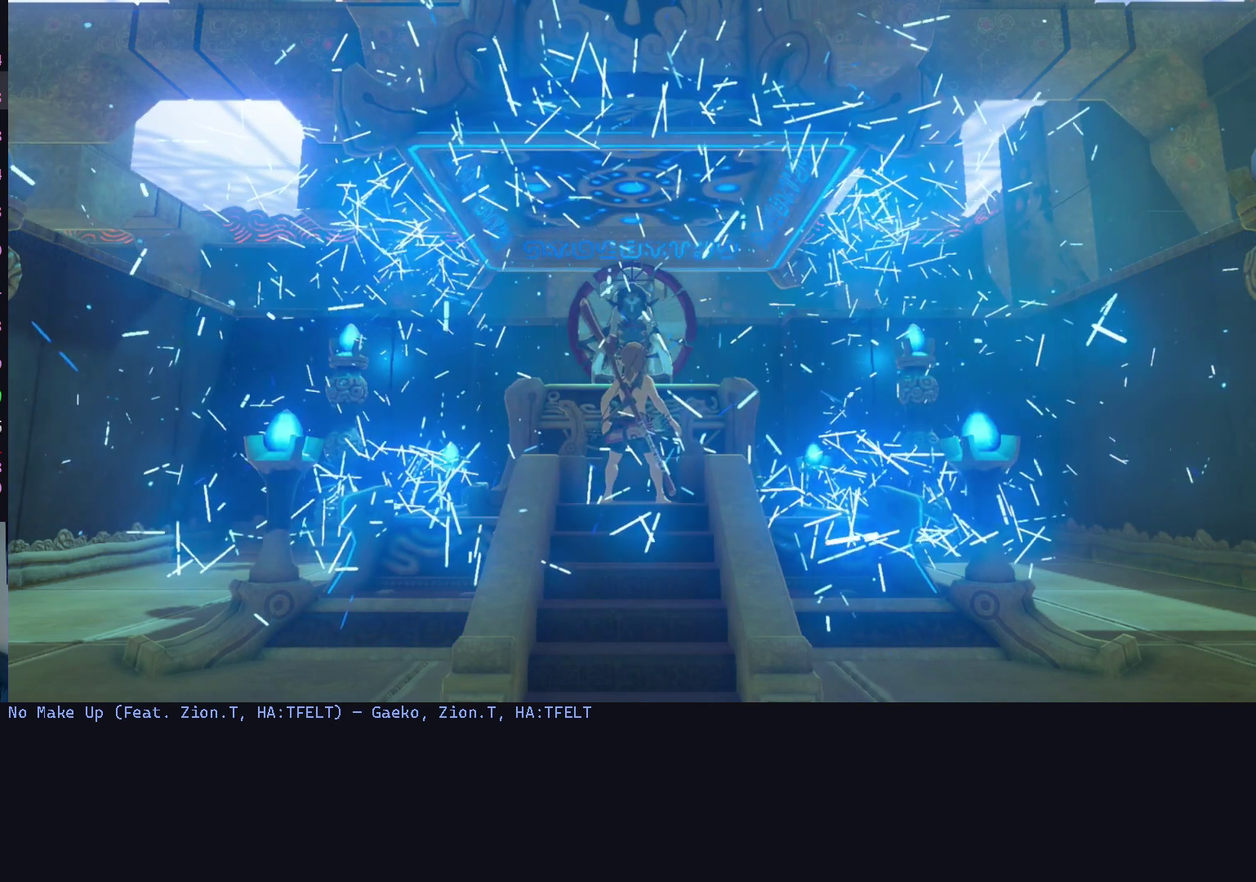
{"buttons": [], "left_stick": "center", "right_stick": "center", "events": []}
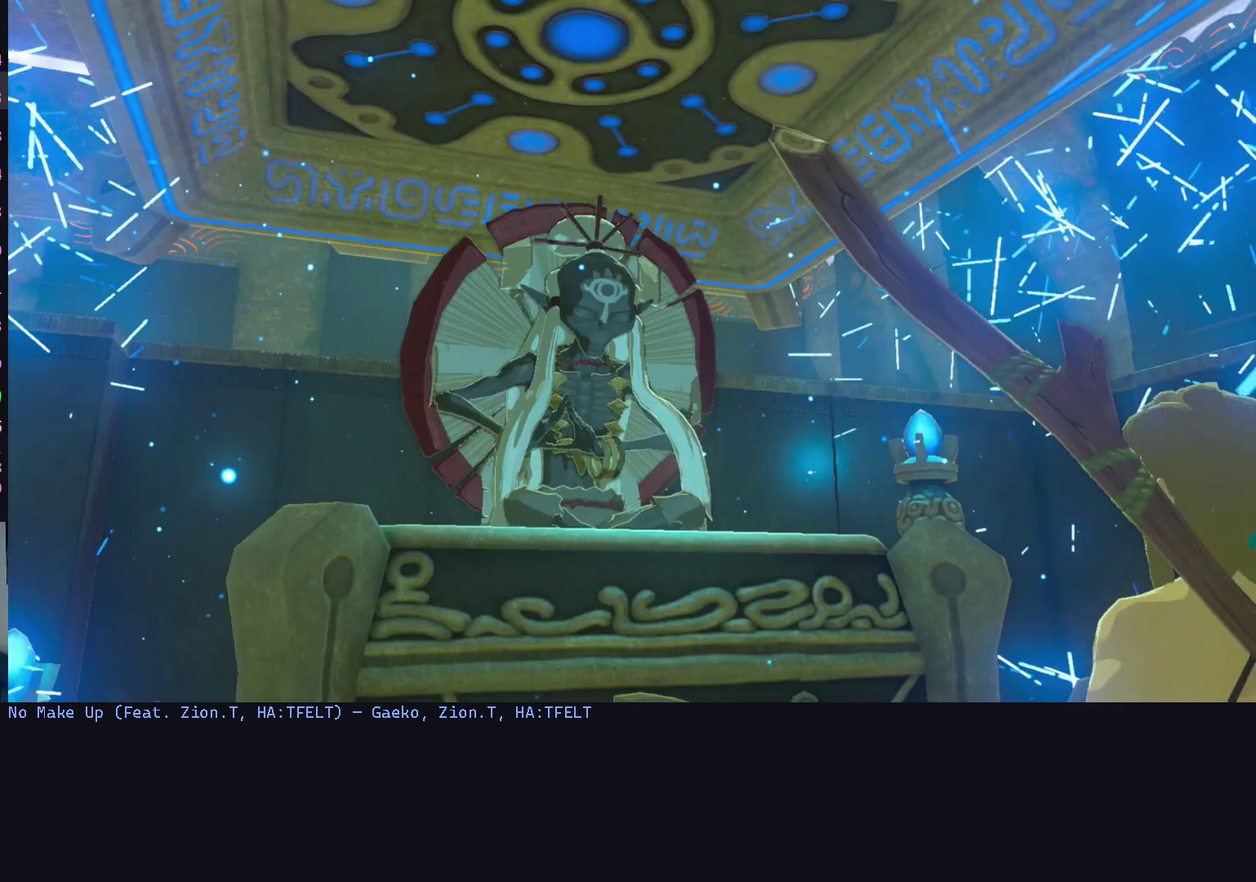
{"buttons": [], "left_stick": "center", "right_stick": "center", "events": []}
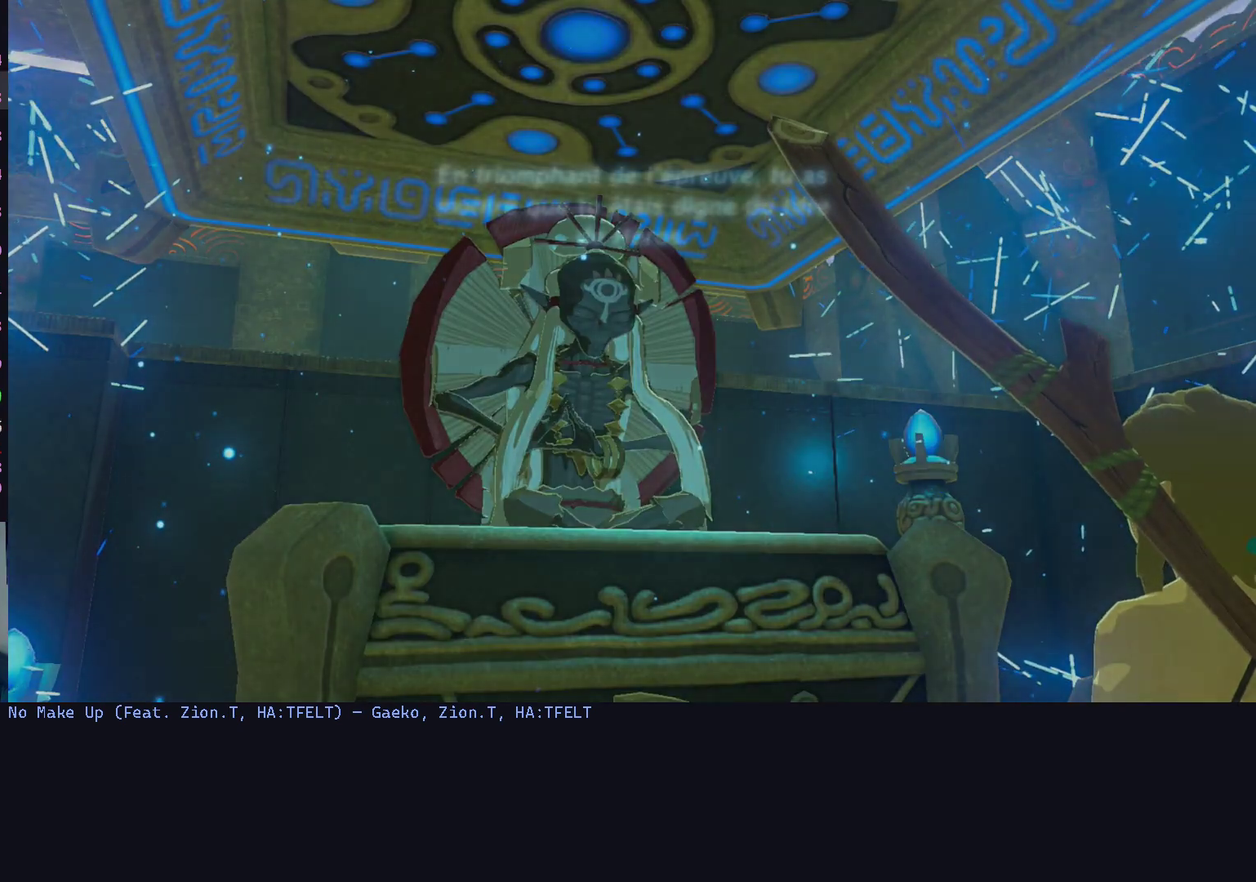
{"buttons": [], "left_stick": "center", "right_stick": "center", "events": []}
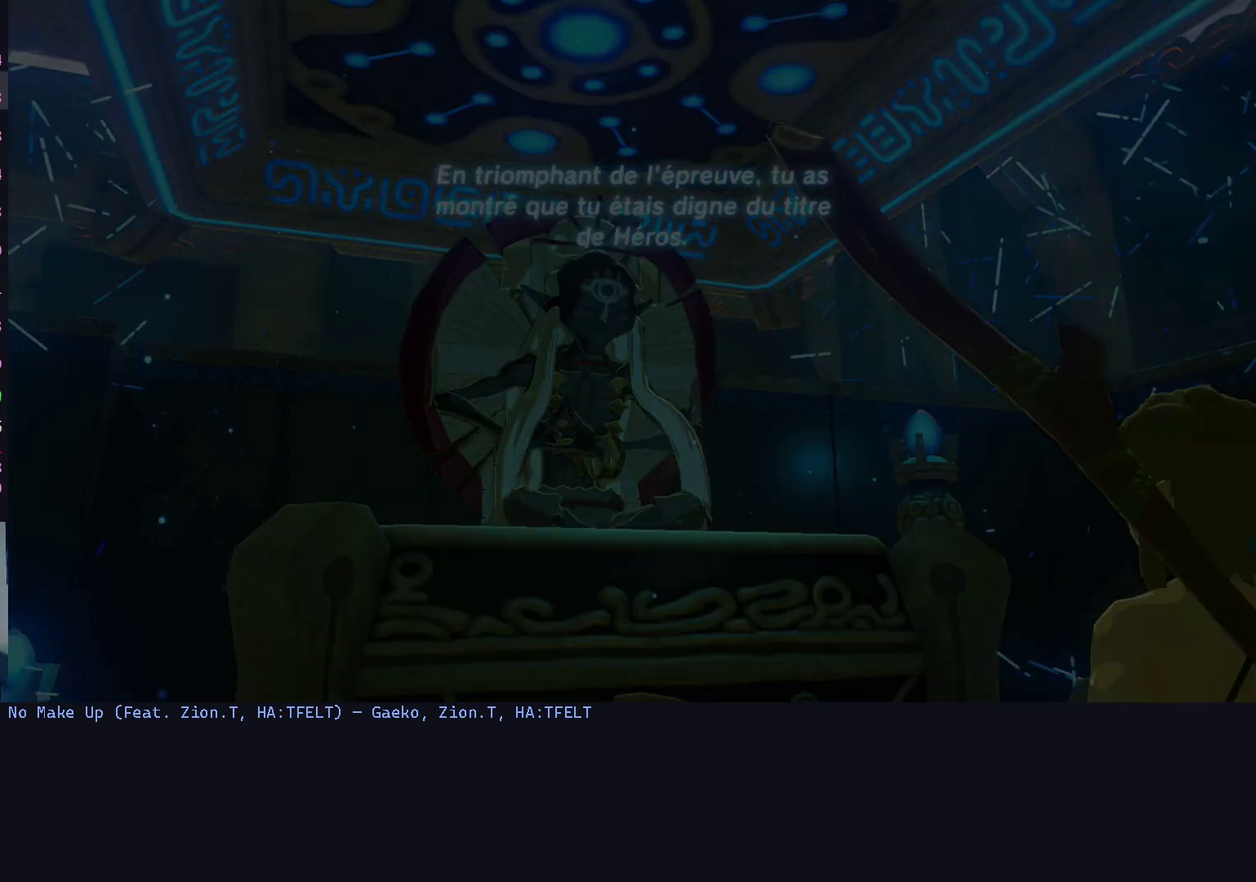
{"buttons": [], "left_stick": "center", "right_stick": "center", "events": []}
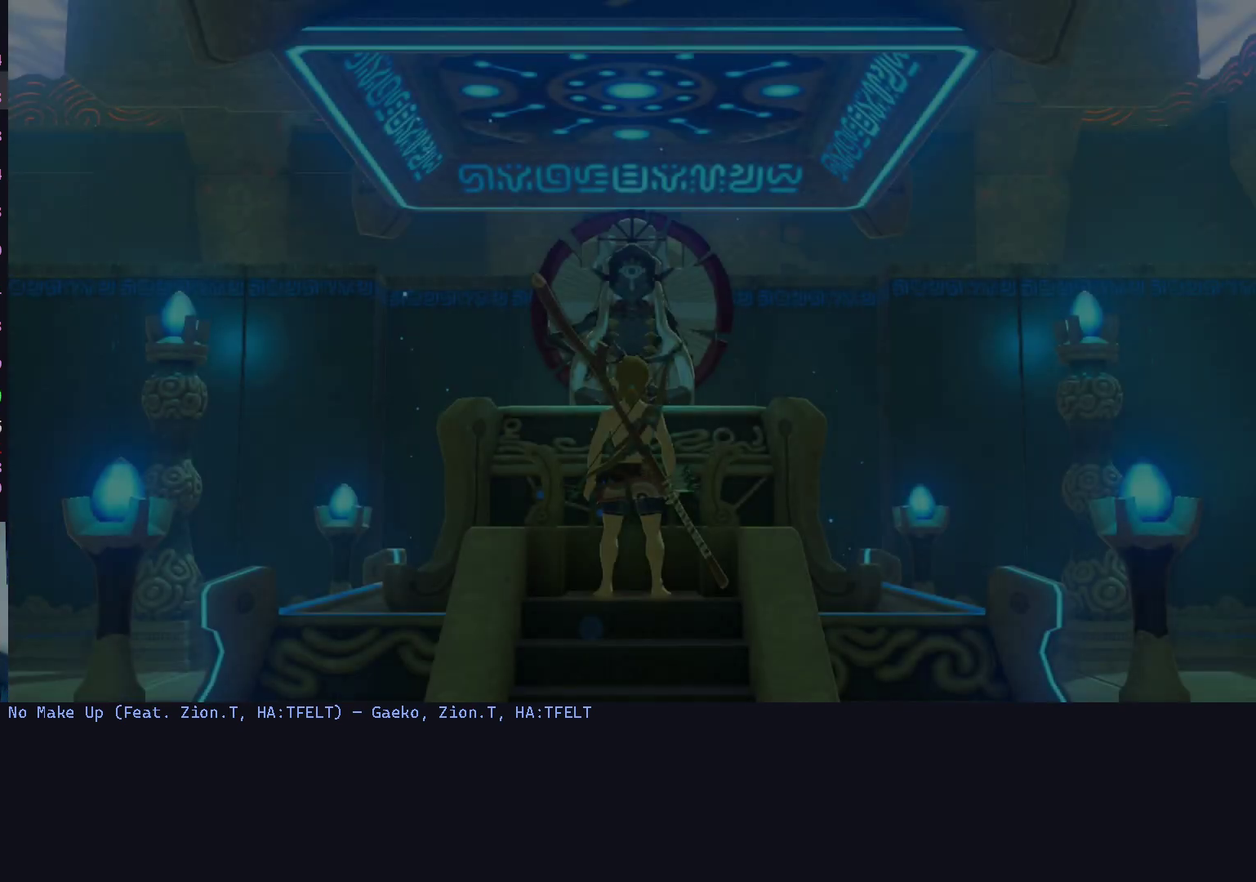
{"buttons": [], "left_stick": "center", "right_stick": "center", "events": [[100, "A", "down"], [167, "A", "up"], [233, "A", "down"], [333, "A", "up"], [400, "A", "down"], [500, "A", "up"]]}
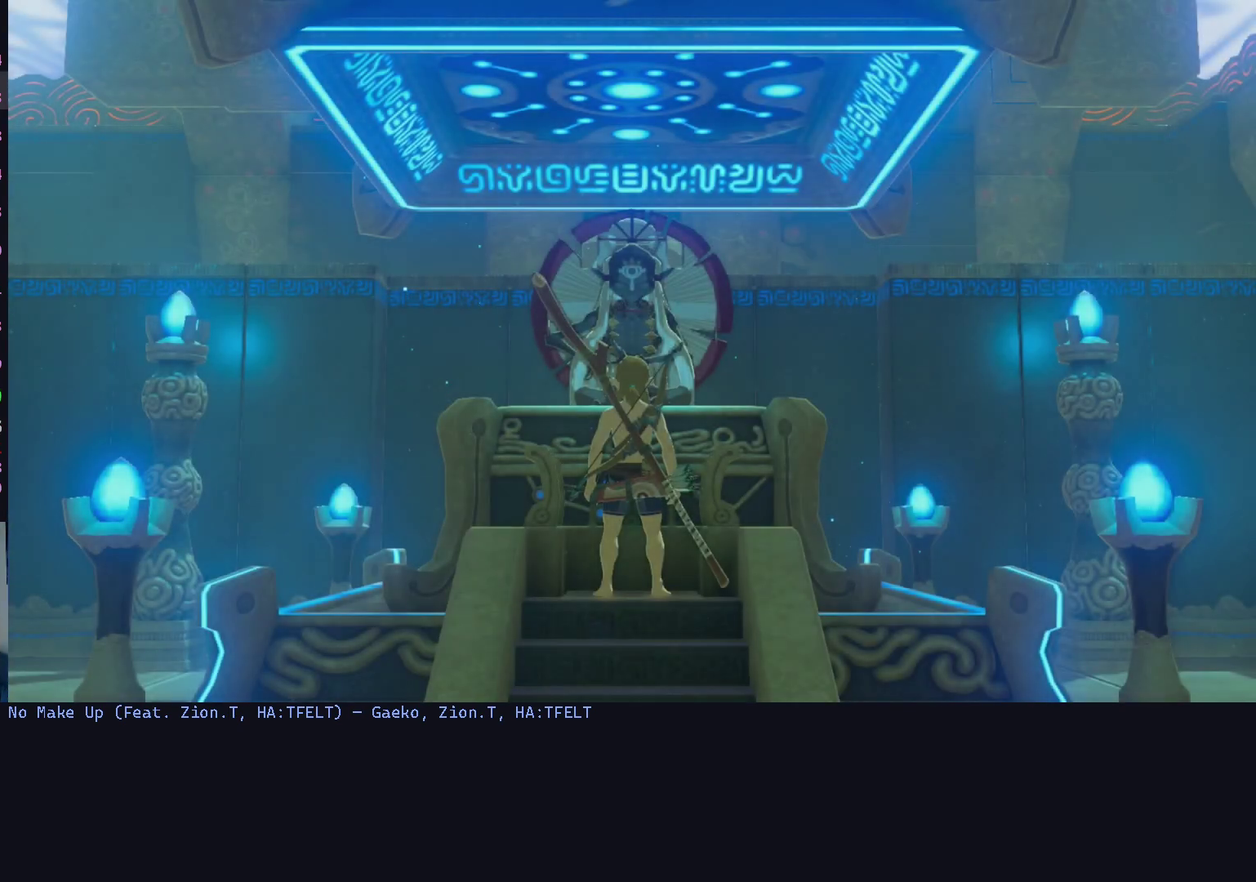
{"buttons": [], "left_stick": "center", "right_stick": "center", "events": [[67, "A", "down"], [133, "A", "up"], [133, "B", "down"], [200, "A", "down"], [200, "B", "up"], [267, "B", "down"], [300, "A", "up"], [333, "B", "up"], [367, "A", "down"], [433, "A", "up"], [433, "B", "down"], [500, "B", "up"]]}
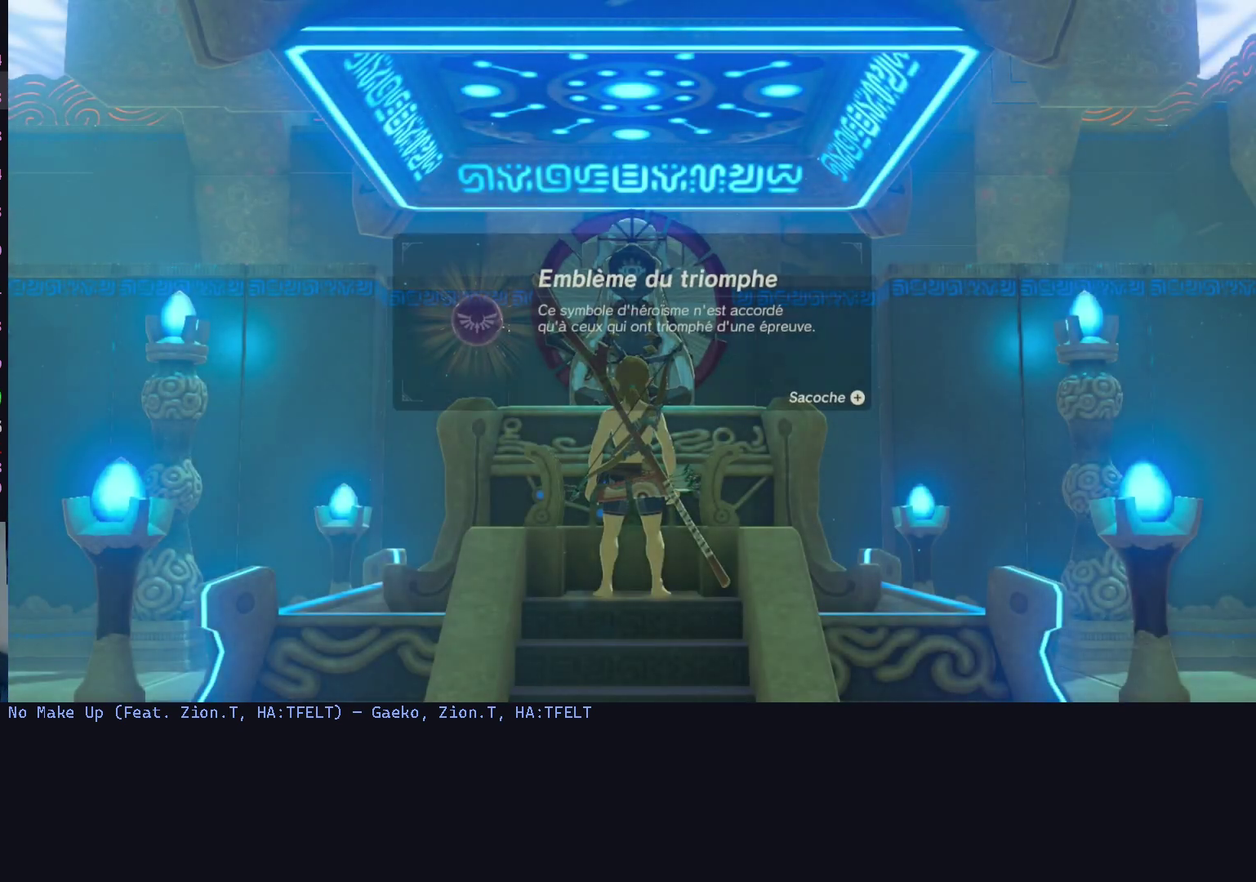
{"buttons": ["A"], "left_stick": "center", "right_stick": "center", "events": [[33, "A", "down"], [100, "B", "down"], [133, "A", "up"], [167, "B", "up"], [233, "B", "down"], [333, "B", "up"], [400, "B", "down"], [500, "A", "down"], [500, "B", "up"]]}
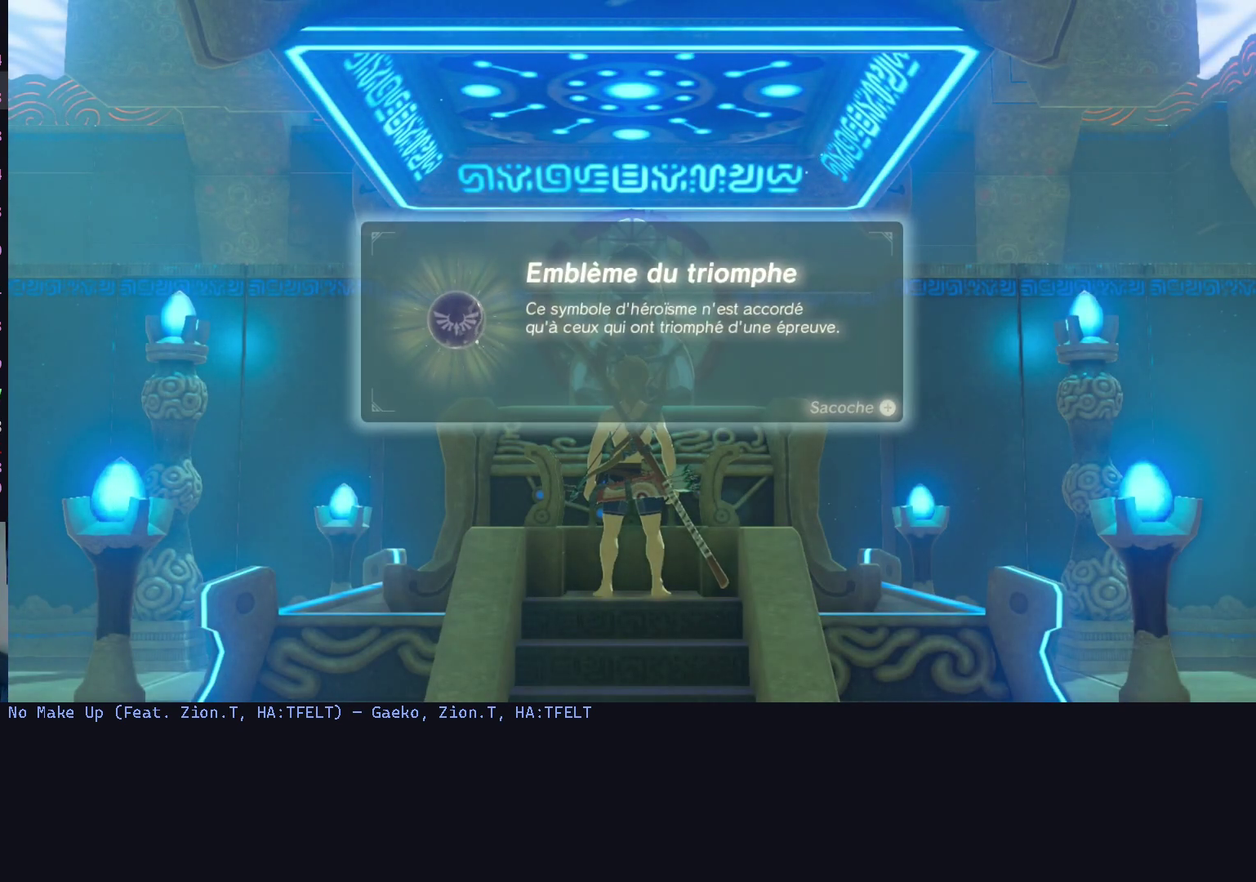
{"buttons": ["A"], "left_stick": "center", "right_stick": "center", "events": [[67, "A", "up"], [67, "B", "down"], [133, "A", "down"], [133, "B", "up"], [233, "A", "up"], [233, "B", "down"], [300, "A", "down"], [300, "B", "up"], [367, "B", "down"], [400, "A", "up"], [433, "B", "up"], [467, "A", "down"]]}
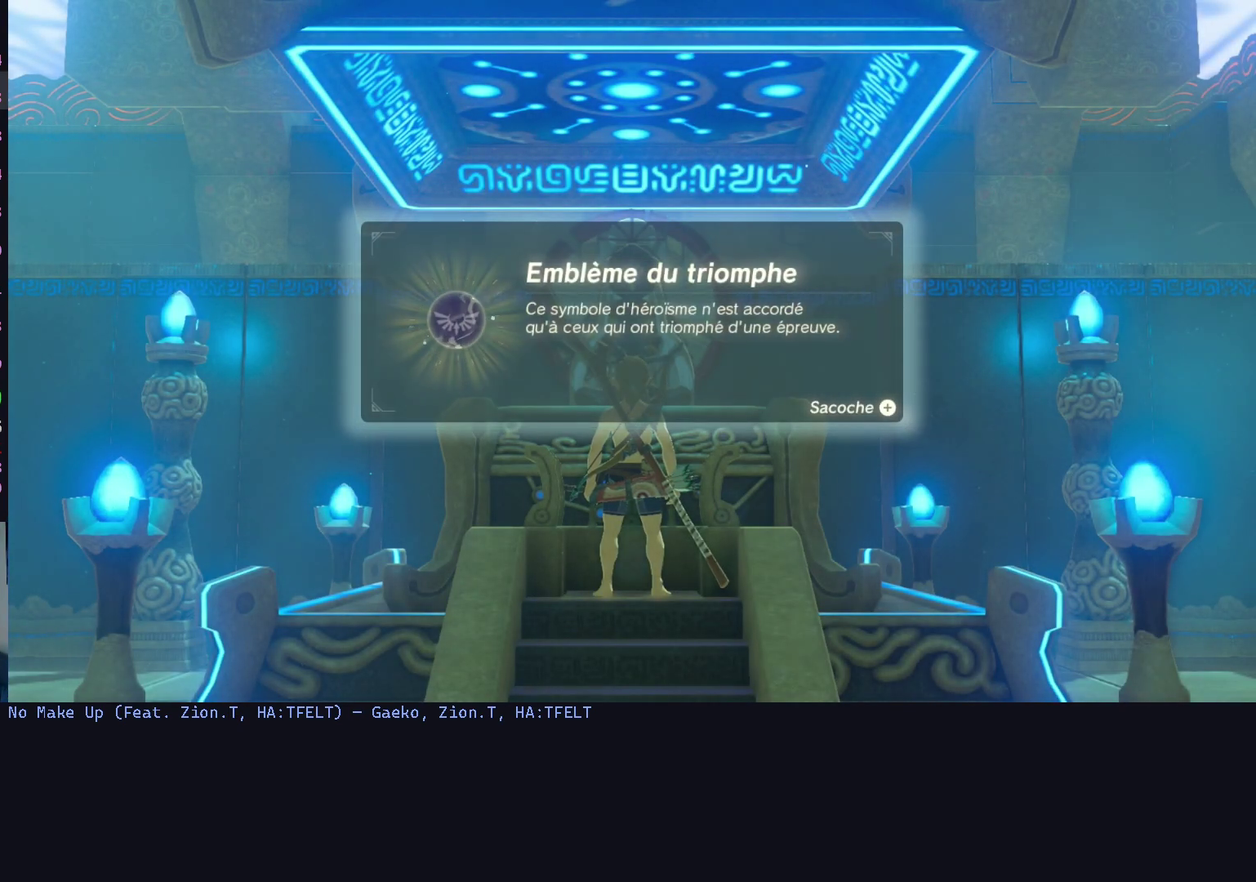
{"buttons": ["B"], "left_stick": "center", "right_stick": "center", "events": [[33, "A", "up"], [33, "B", "down"], [100, "A", "down"], [100, "B", "up"], [167, "B", "down"], [200, "A", "up"], [267, "A", "down"], [267, "B", "up"], [333, "A", "up"], [333, "B", "down"], [400, "A", "down"], [400, "B", "up"], [500, "A", "up"], [500, "B", "down"]]}
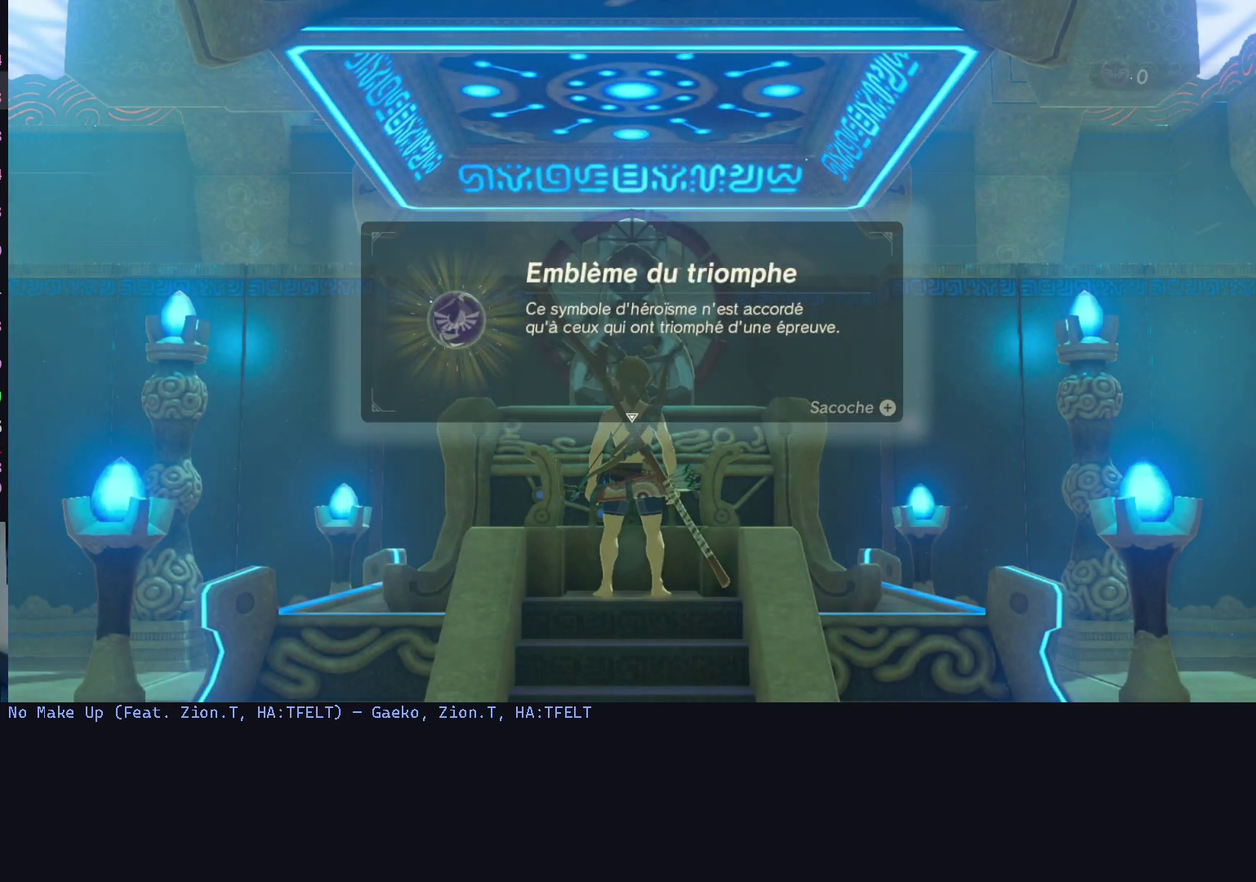
{"buttons": [], "left_stick": "center", "right_stick": "center", "events": [[67, "A", "down"], [67, "B", "up"], [133, "A", "up"], [200, "A", "down"], [300, "A", "up"], [367, "A", "down"], [433, "A", "up"]]}